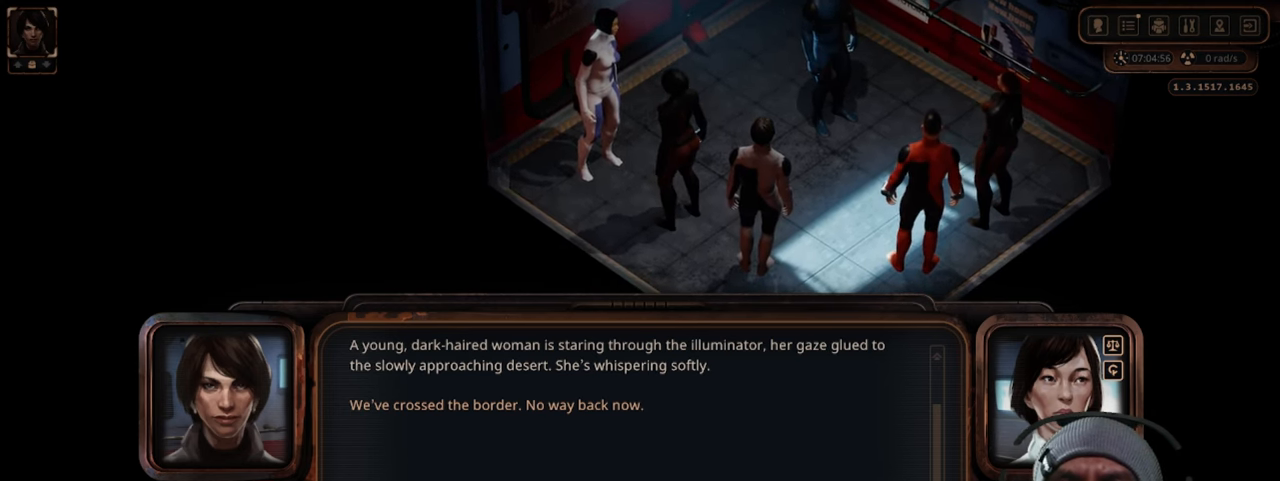
Gameplay with keyboard and mouse; each line is a JSON object with the keys and mouse buttons held at the frame after it. "events" lists presses ("down") and releases ("up") of "1", "2", "3", "4", "5", "a", "alt", "b", "c", "ctrl", "d", "e", "f", "g", "q", "r", "s", "shift", "space", "t", "tab", "v", "w", "x", "z", "mouse_left", "mouse_wheel", "mouse_right", "mouse_mb4" and "mouse_mb5" between this image and that frame as [ms after this image, input, new state], when the widget could be followed in between. "mouse_left", "mouse_wheel", "mouse_right", "mouse_mb4", "mouse_mb5" = the "left", "wheel", "right", "mb4", "mb5" buttons of the "mouse" list. No other keys are recorded. "wheel" means that the mouse wheel is clicked or scrolled. Mouse movement is not recorded.
{"keys": [], "mouse": ["left"], "events": [[466, "mouse_left", "down"]]}
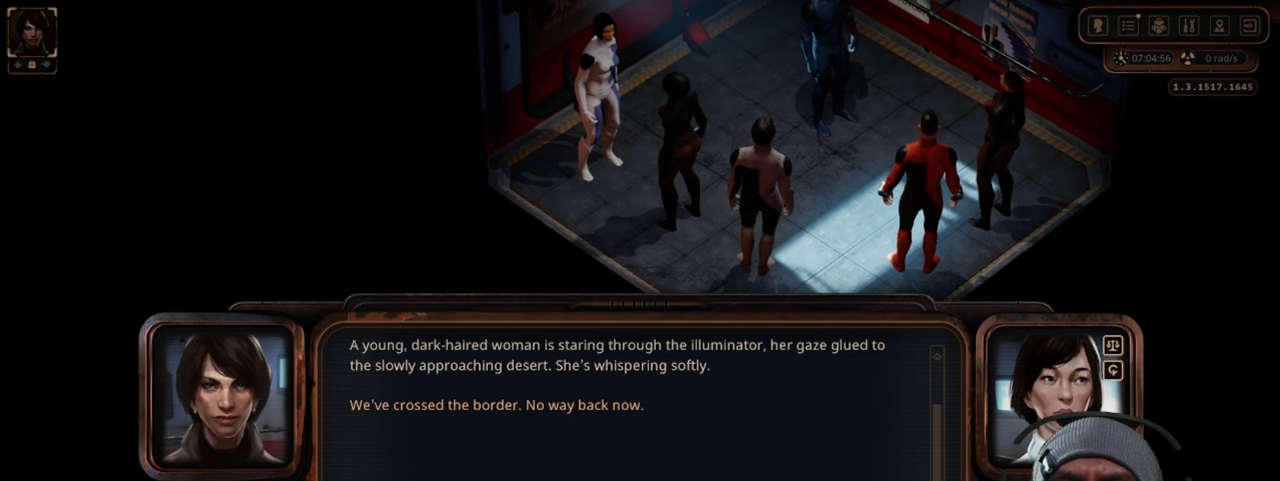
{"keys": [], "mouse": [], "events": [[150, "mouse_left", "up"]]}
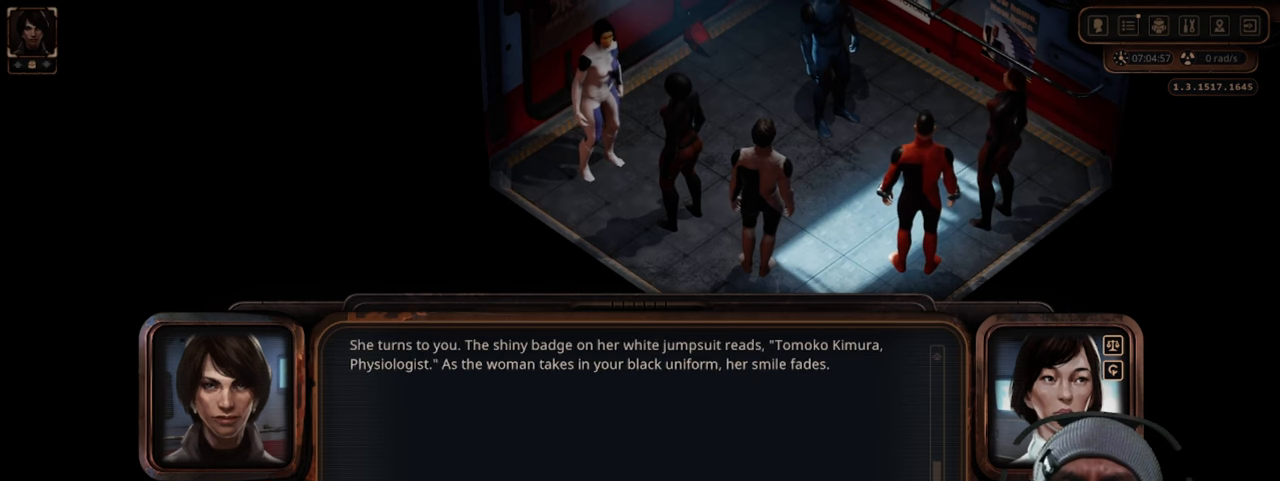
{"keys": [], "mouse": [], "events": []}
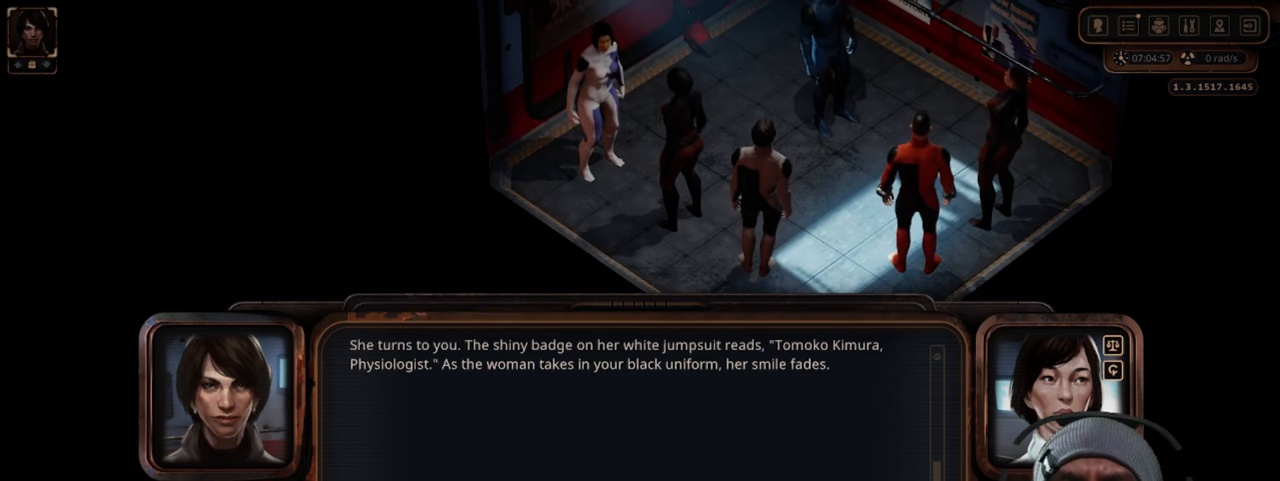
{"keys": [], "mouse": [], "events": []}
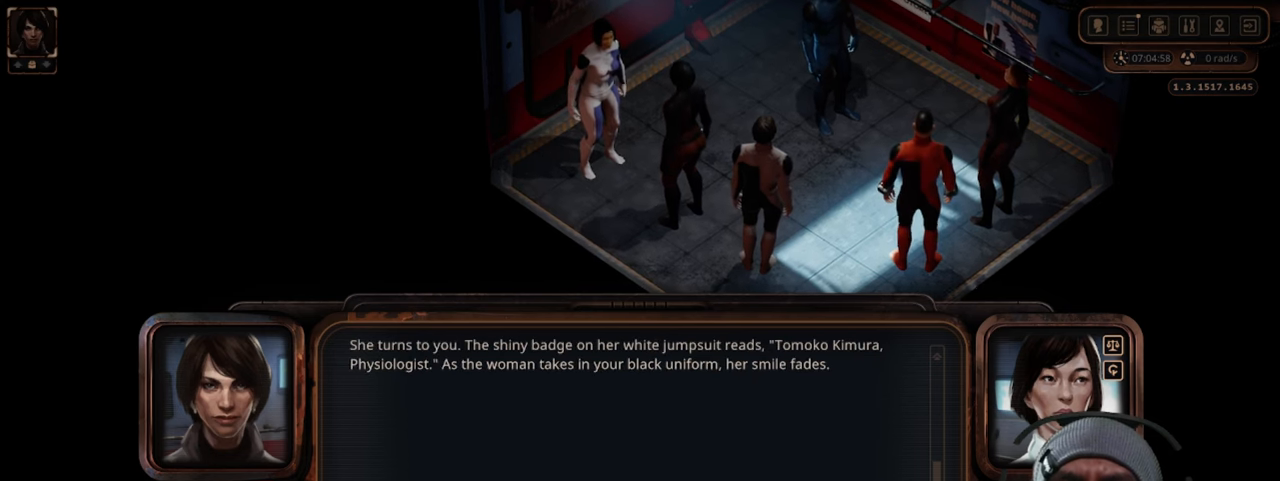
{"keys": [], "mouse": [], "events": [[33, "mouse_left", "down"], [216, "mouse_left", "up"]]}
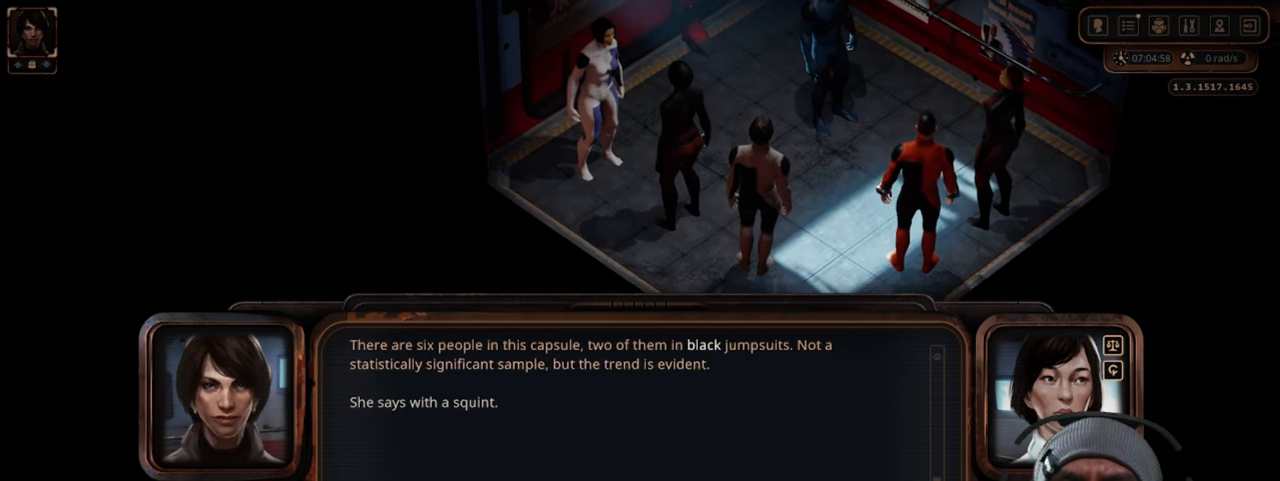
{"keys": [], "mouse": [], "events": []}
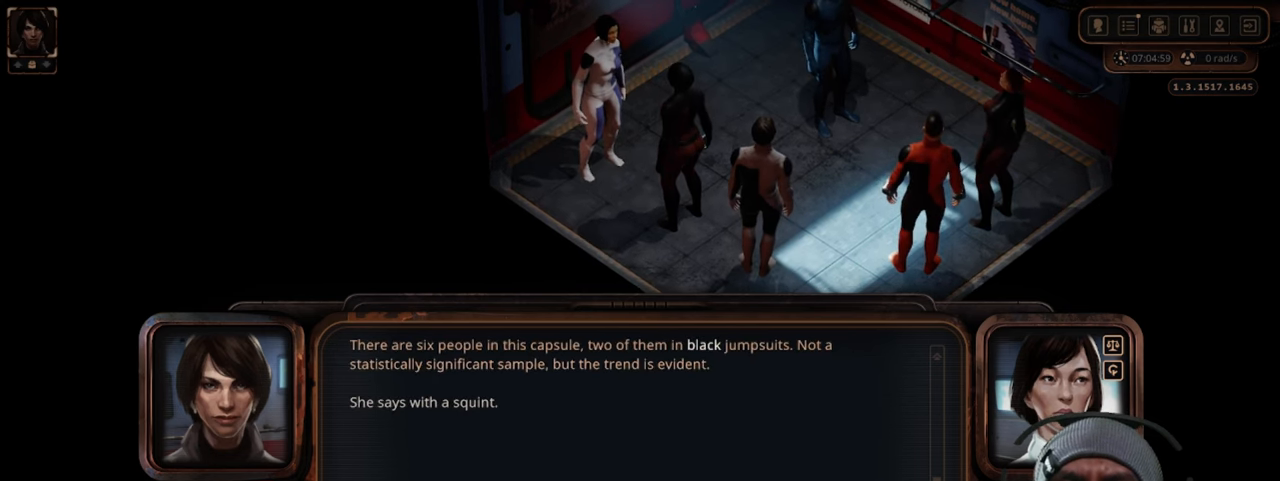
{"keys": [], "mouse": [], "events": [[83, "mouse_left", "down"], [266, "mouse_left", "up"]]}
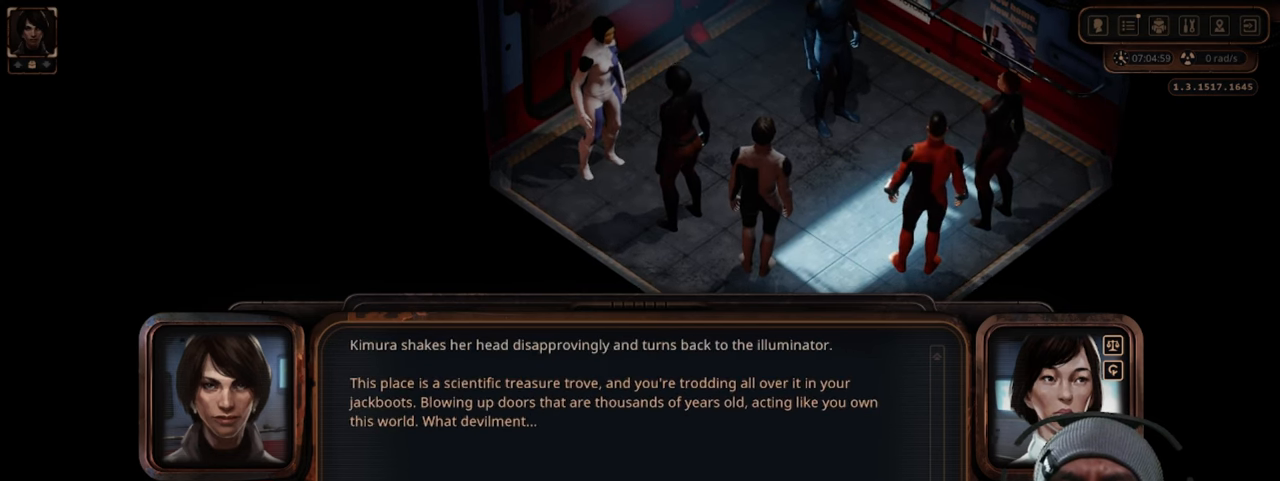
{"keys": [], "mouse": [], "events": []}
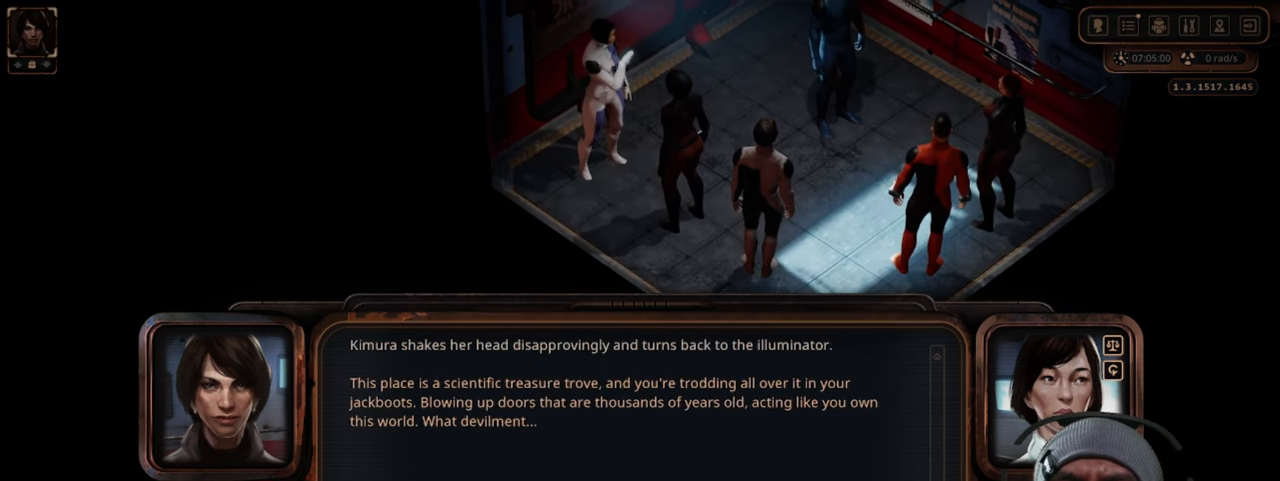
{"keys": [], "mouse": [], "events": []}
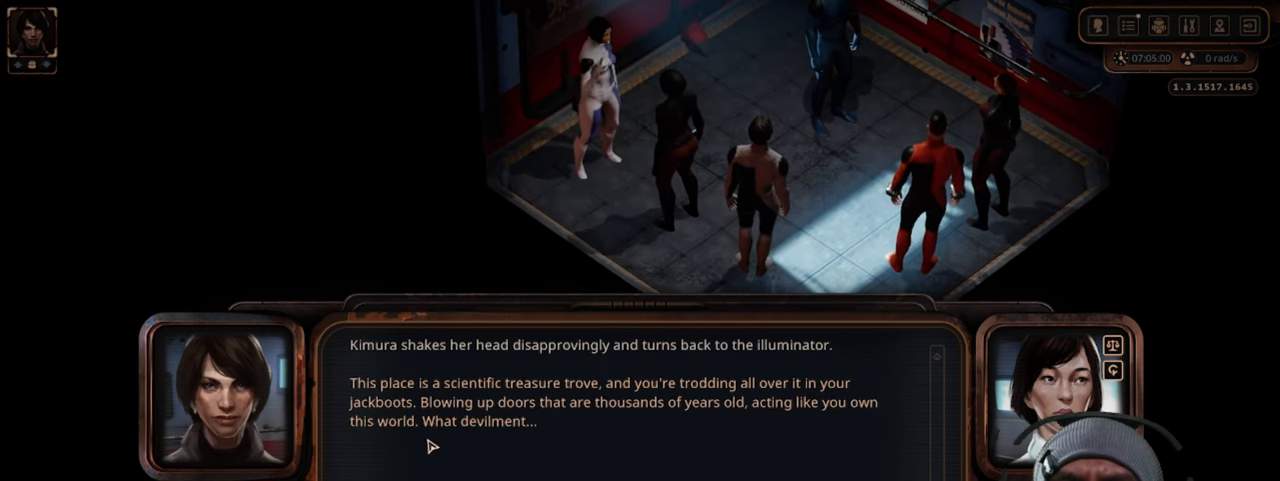
{"keys": [], "mouse": [], "events": []}
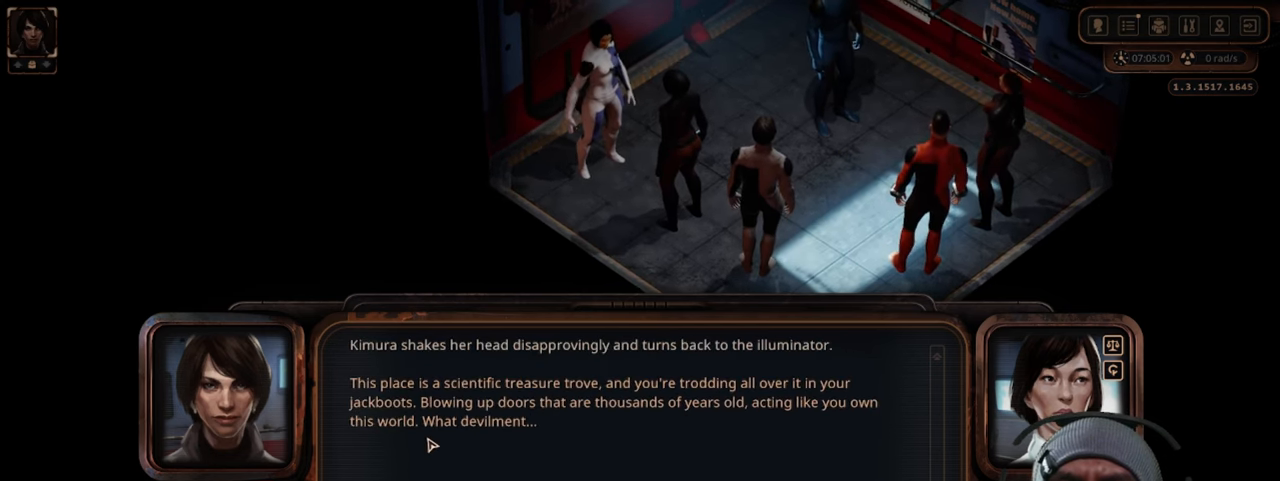
{"keys": [], "mouse": [], "events": []}
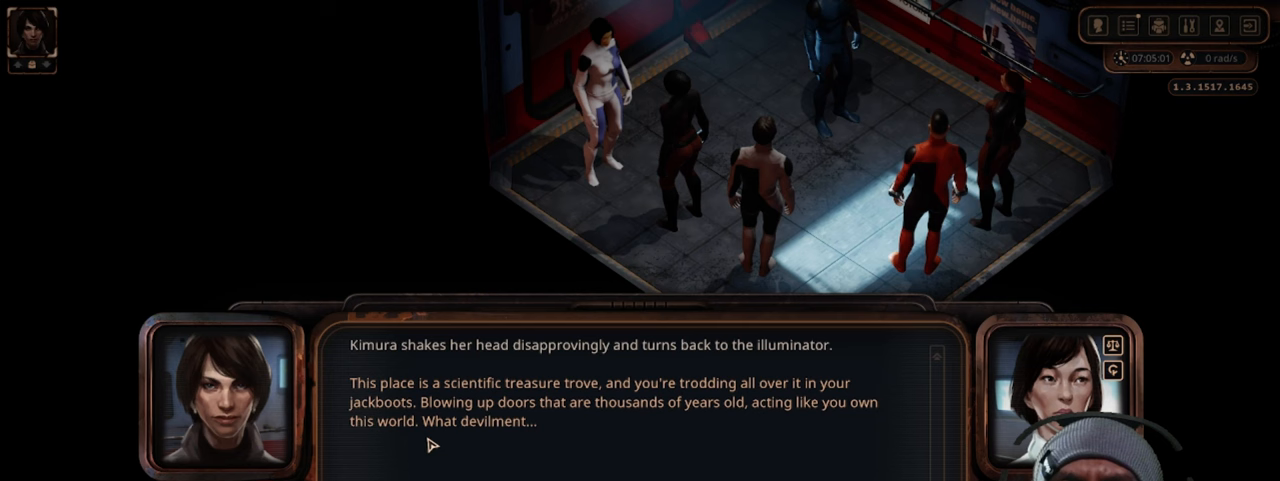
{"keys": [], "mouse": [], "events": []}
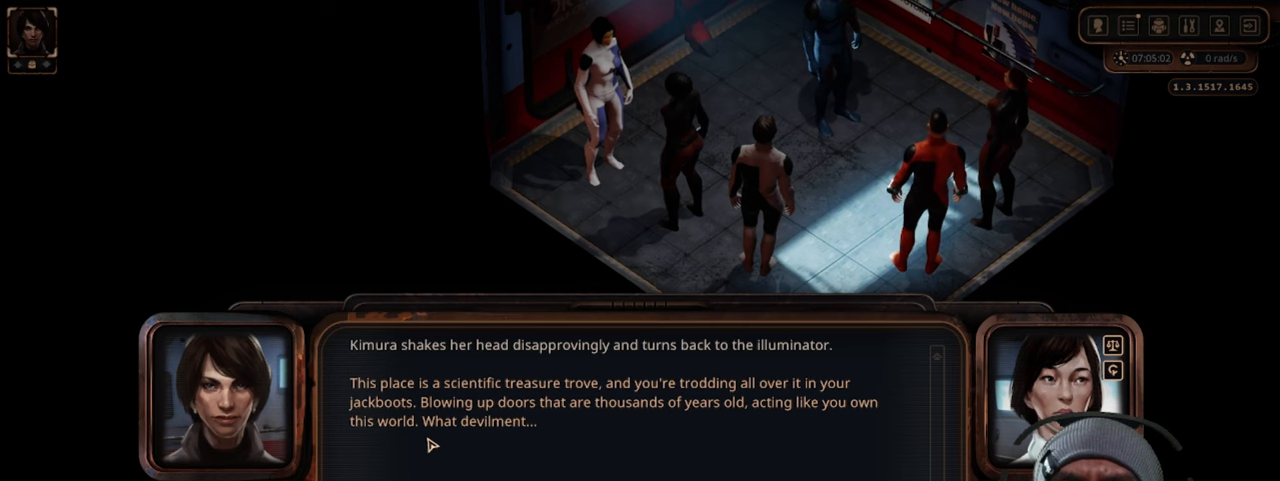
{"keys": [], "mouse": [], "events": []}
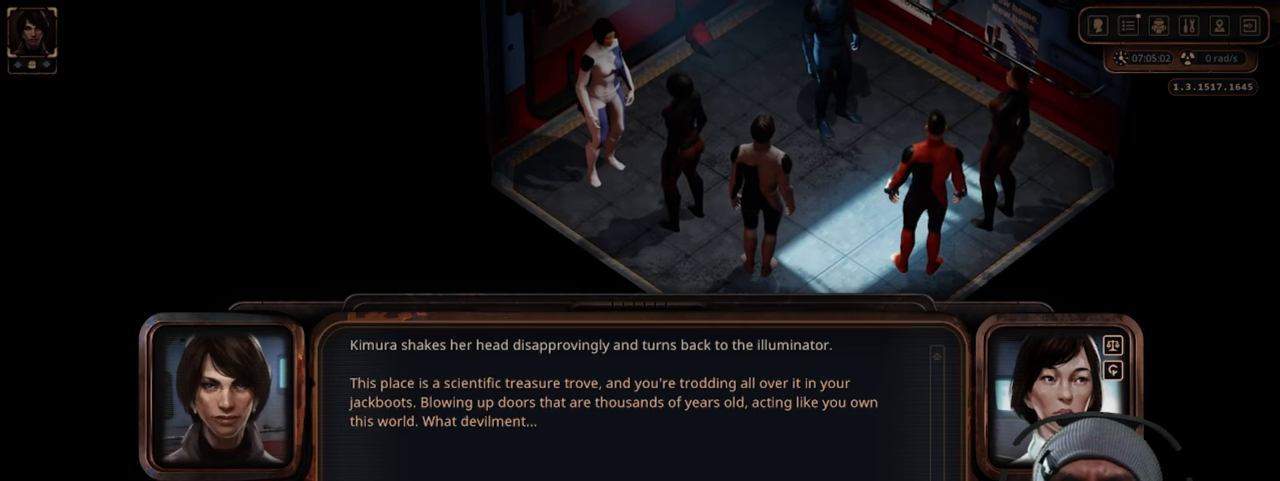
{"keys": [], "mouse": [], "events": []}
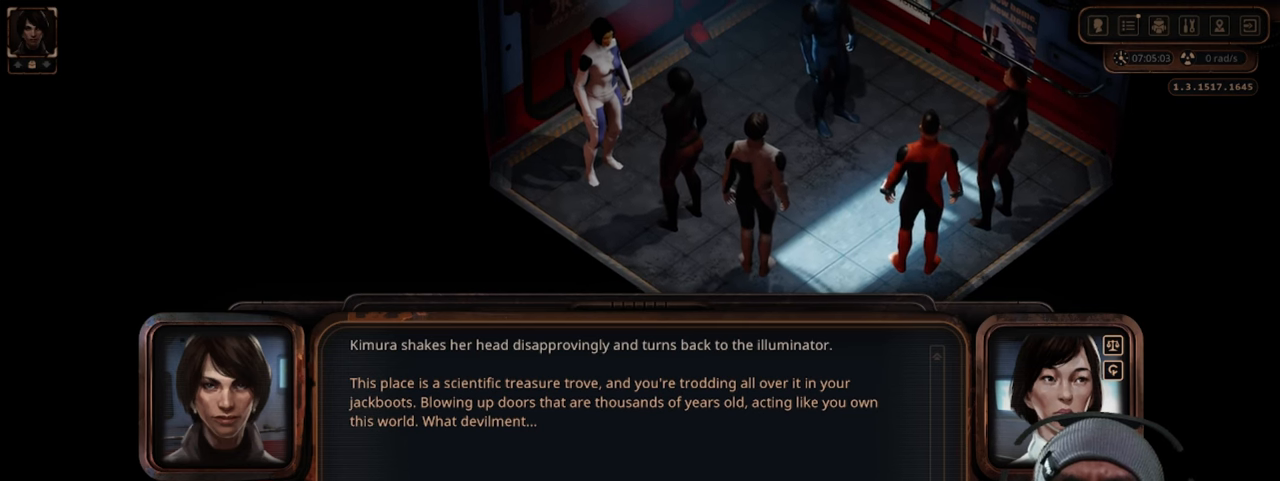
{"keys": [], "mouse": [], "events": []}
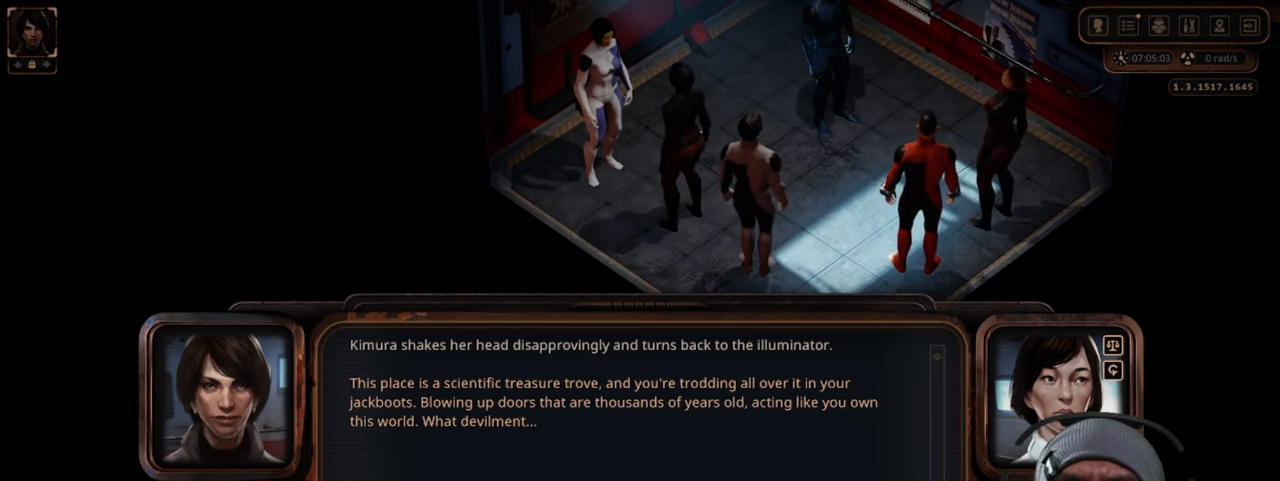
{"keys": [], "mouse": [], "events": []}
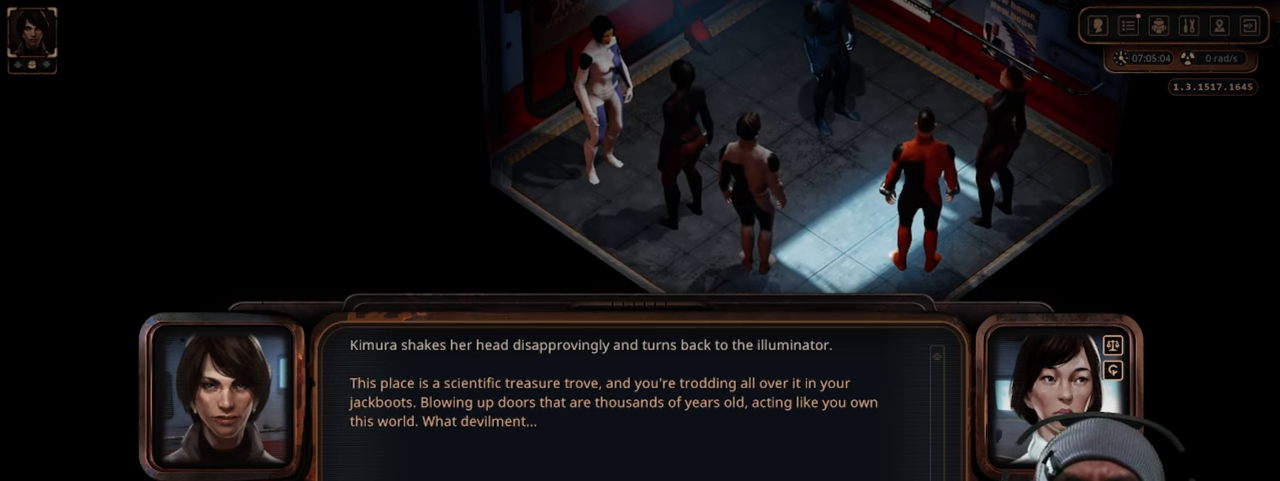
{"keys": [], "mouse": [], "events": []}
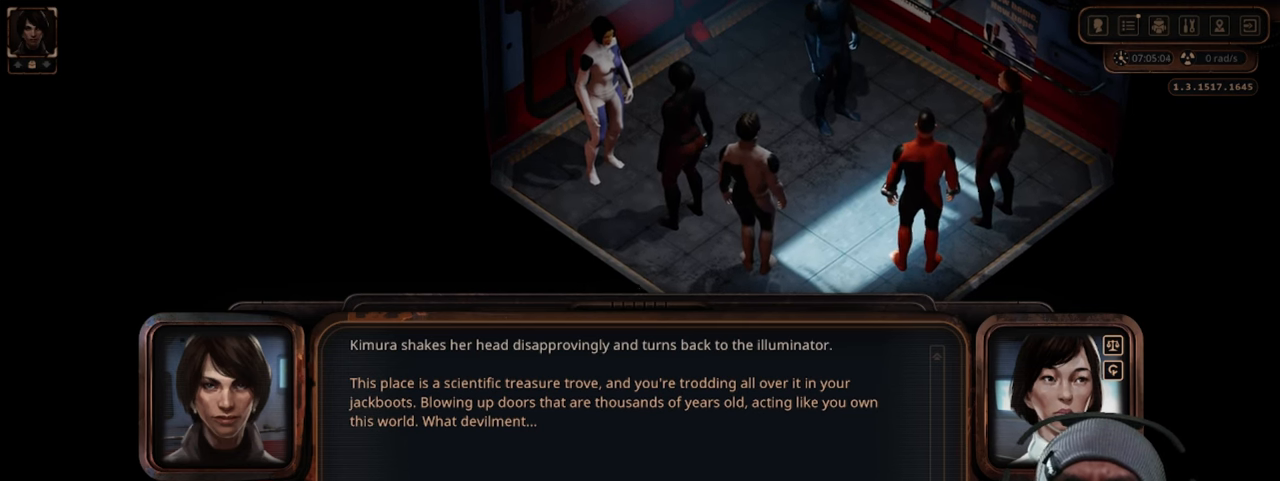
{"keys": [], "mouse": [], "events": [[17, "mouse_left", "down"], [133, "mouse_left", "up"]]}
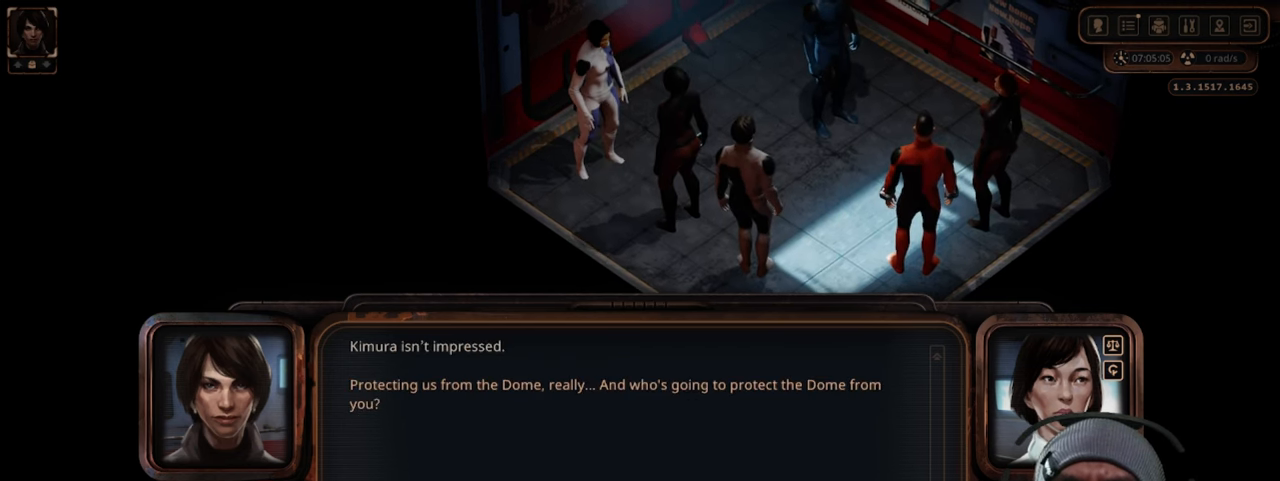
{"keys": [], "mouse": [], "events": []}
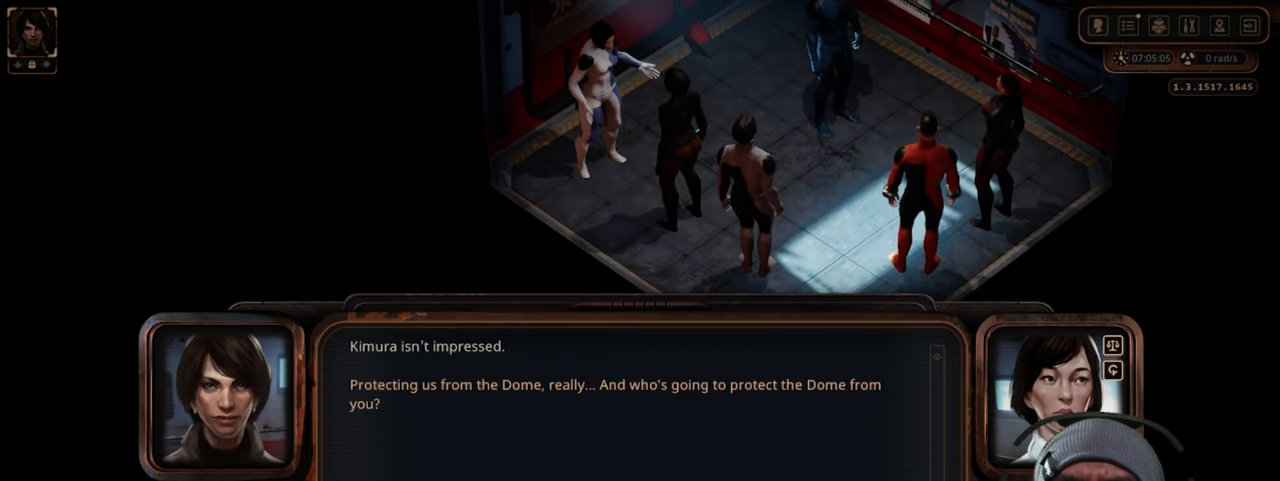
{"keys": [], "mouse": [], "events": [[83, "mouse_left", "down"], [250, "mouse_left", "up"]]}
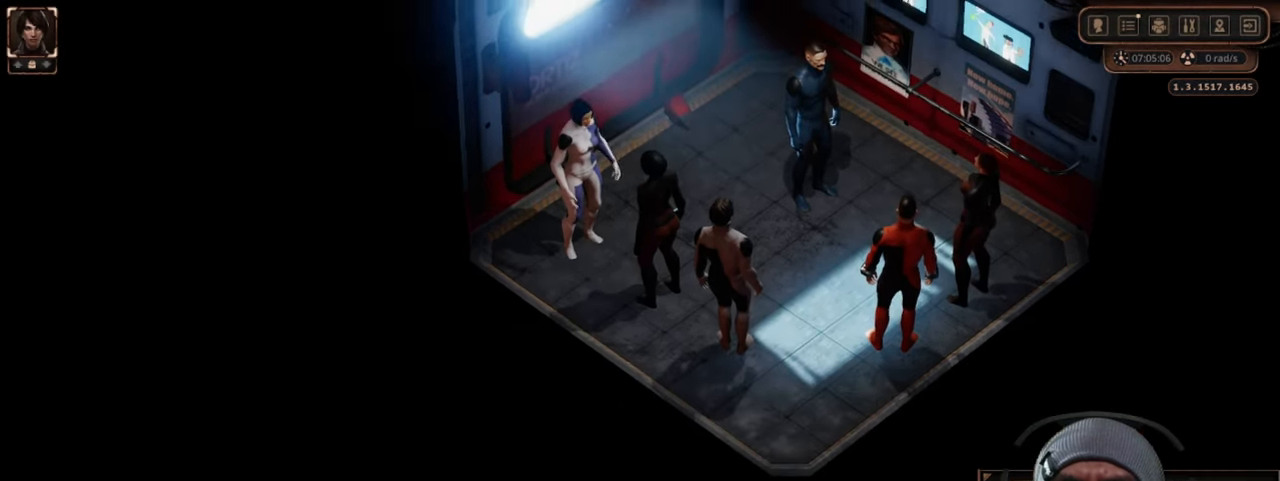
{"keys": [], "mouse": [], "events": []}
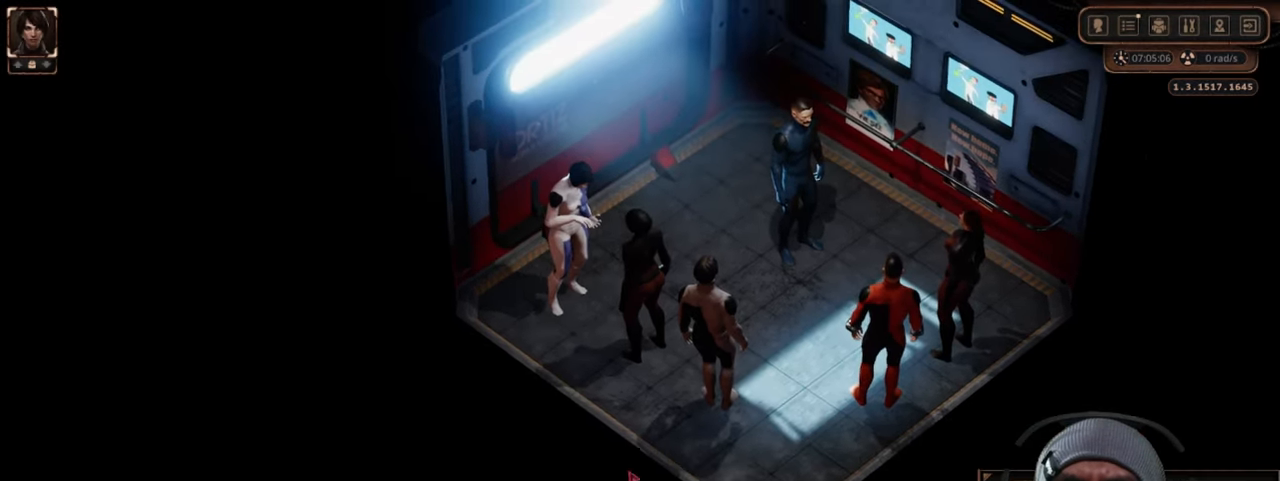
{"keys": [], "mouse": [], "events": []}
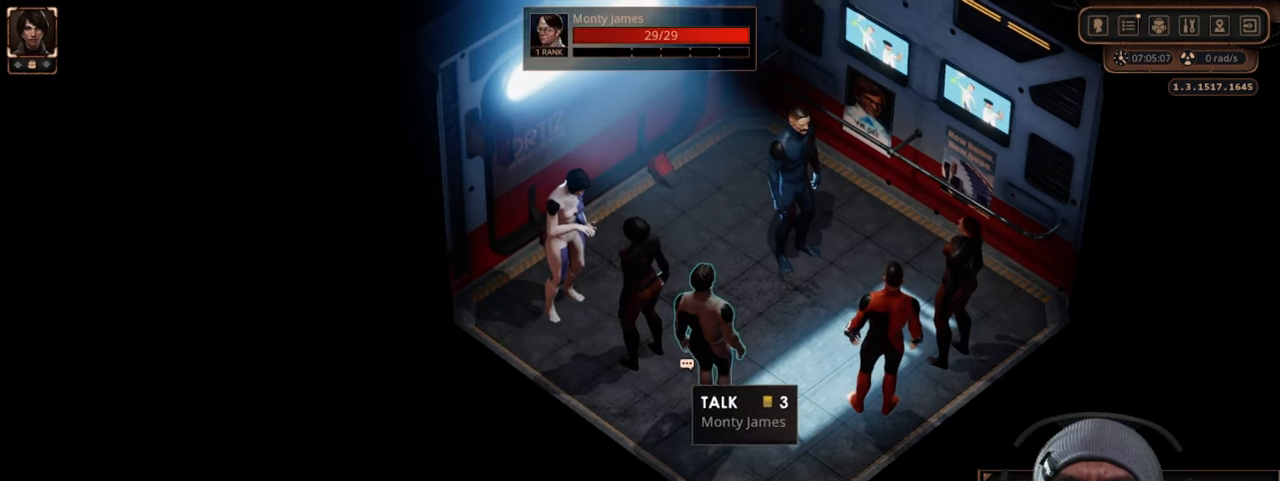
{"keys": [], "mouse": [], "events": [[284, "mouse_left", "down"], [400, "mouse_left", "up"]]}
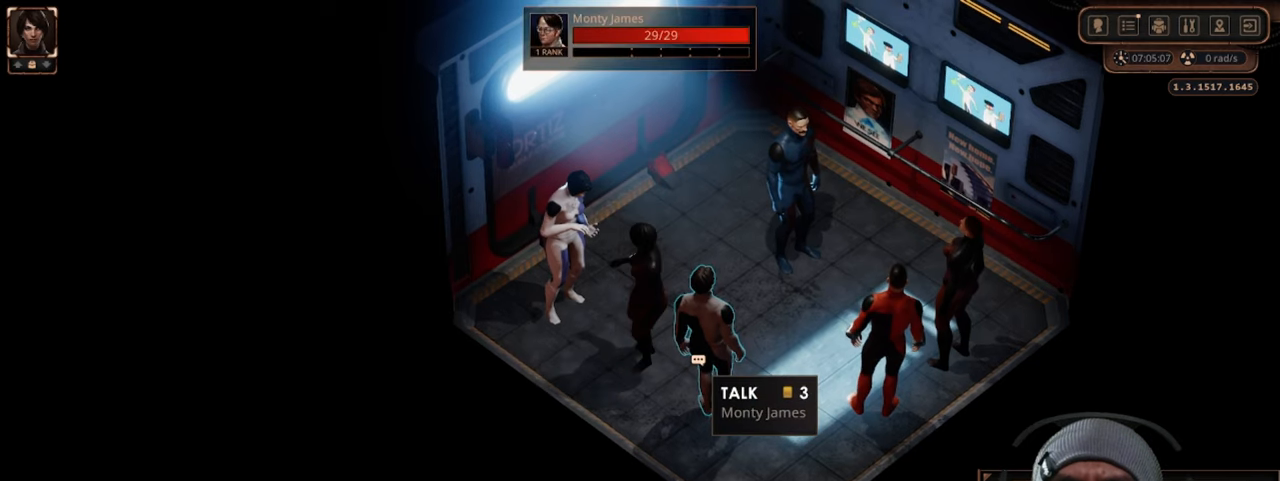
{"keys": [], "mouse": [], "events": []}
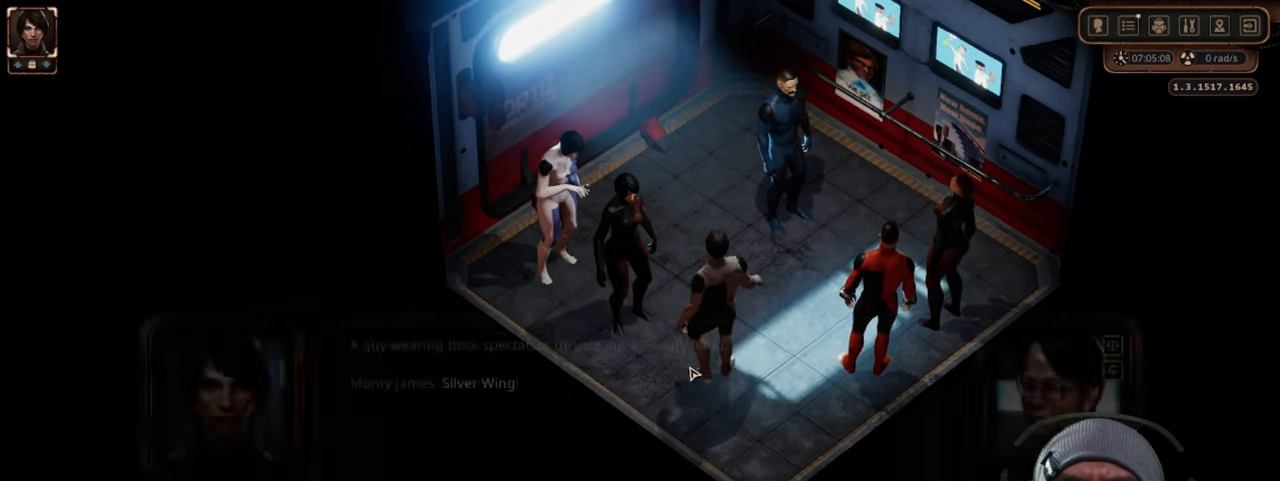
{"keys": [], "mouse": [], "events": []}
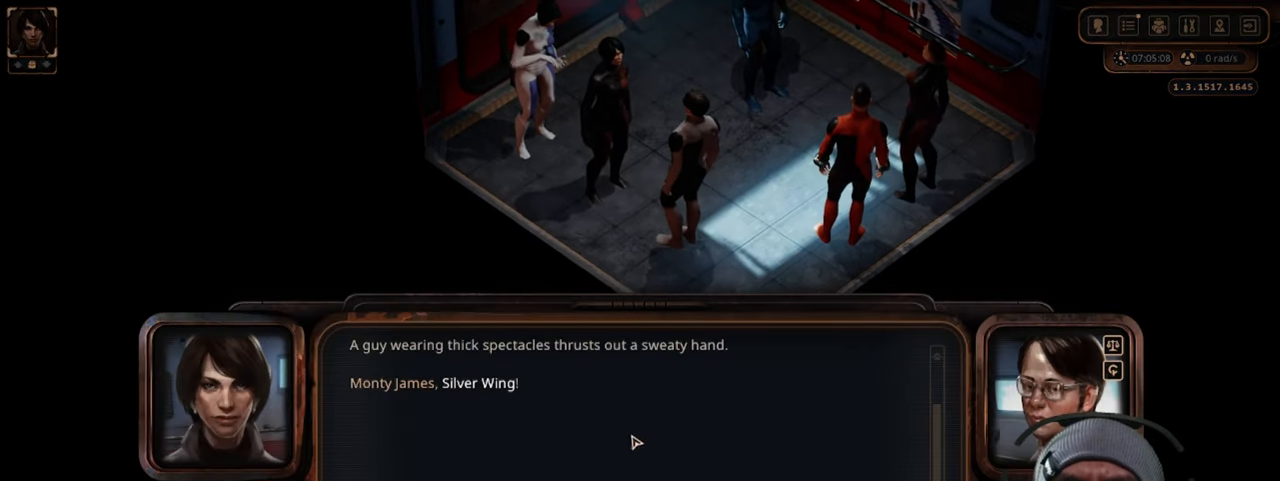
{"keys": [], "mouse": [], "events": []}
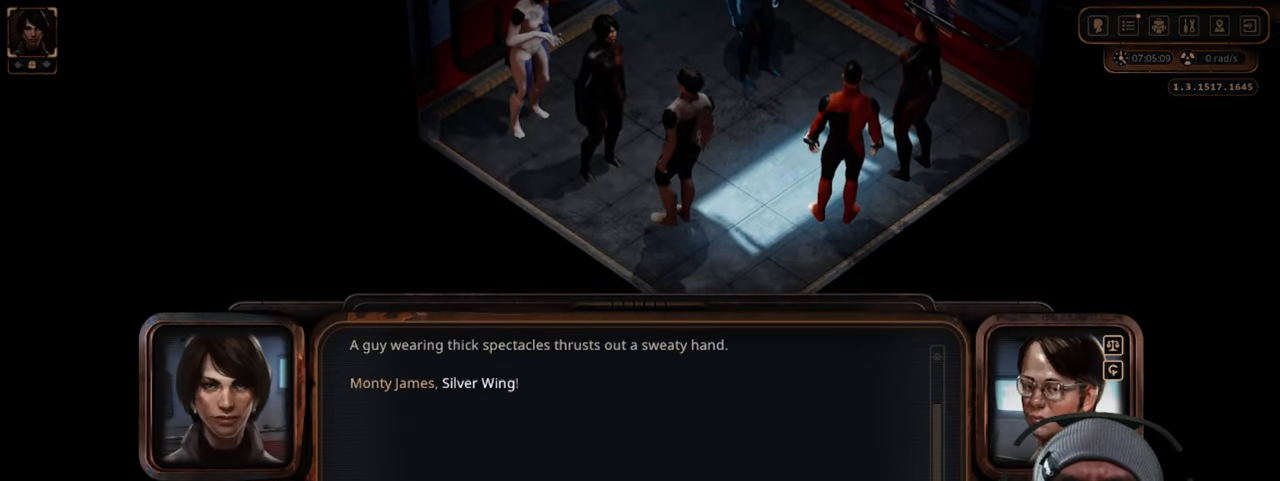
{"keys": [], "mouse": [], "events": []}
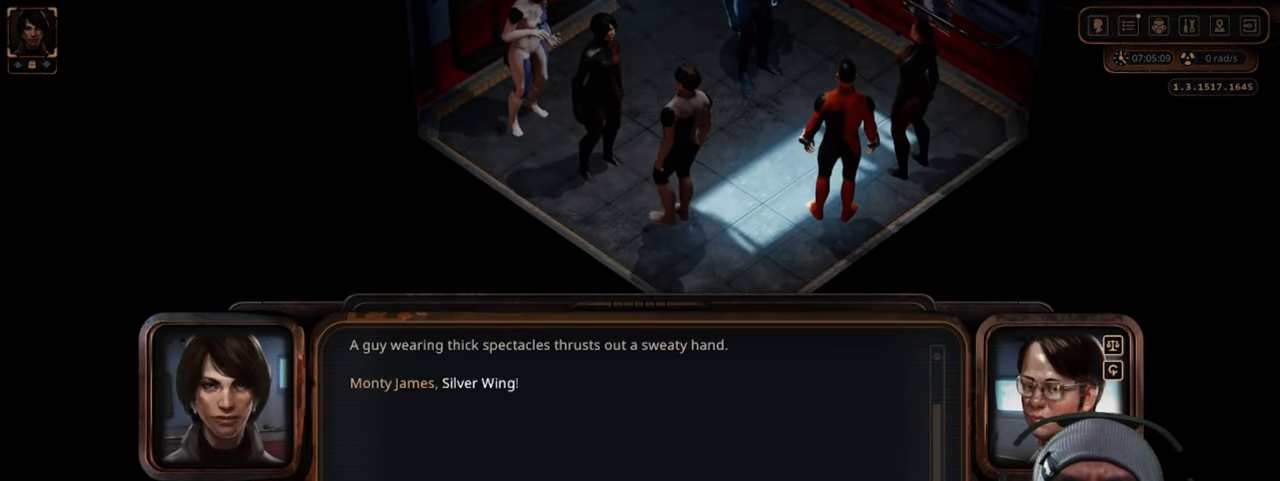
{"keys": [], "mouse": ["left"], "events": [[350, "mouse_left", "down"]]}